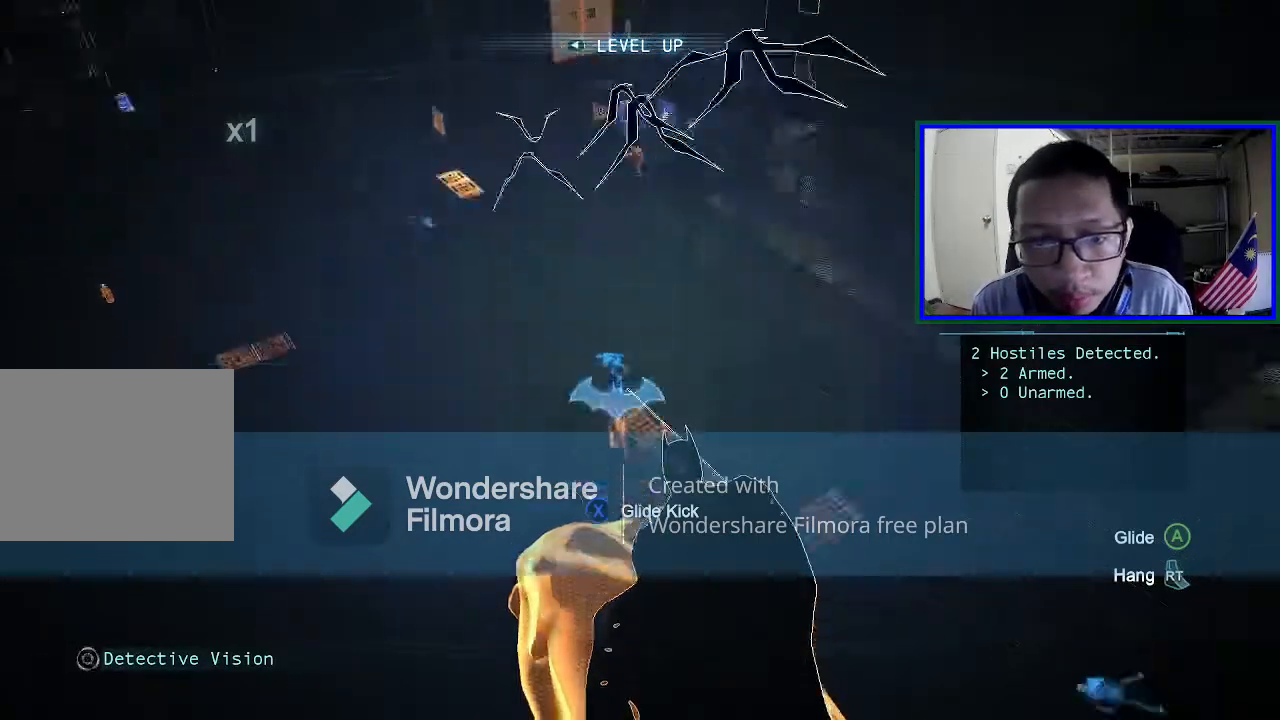
Gameplay with a controller (Xbox layout); each line is a JSON object with the inputs held at the frame after it. "events" lists button and stick changes between this image and that frame as [ms after this image, input, new state], when the widget could be followed in between. Not read: L3.
{"buttons": [], "left_stick": "center", "right_stick": "center", "events": [[167, "right_stick", "center"]]}
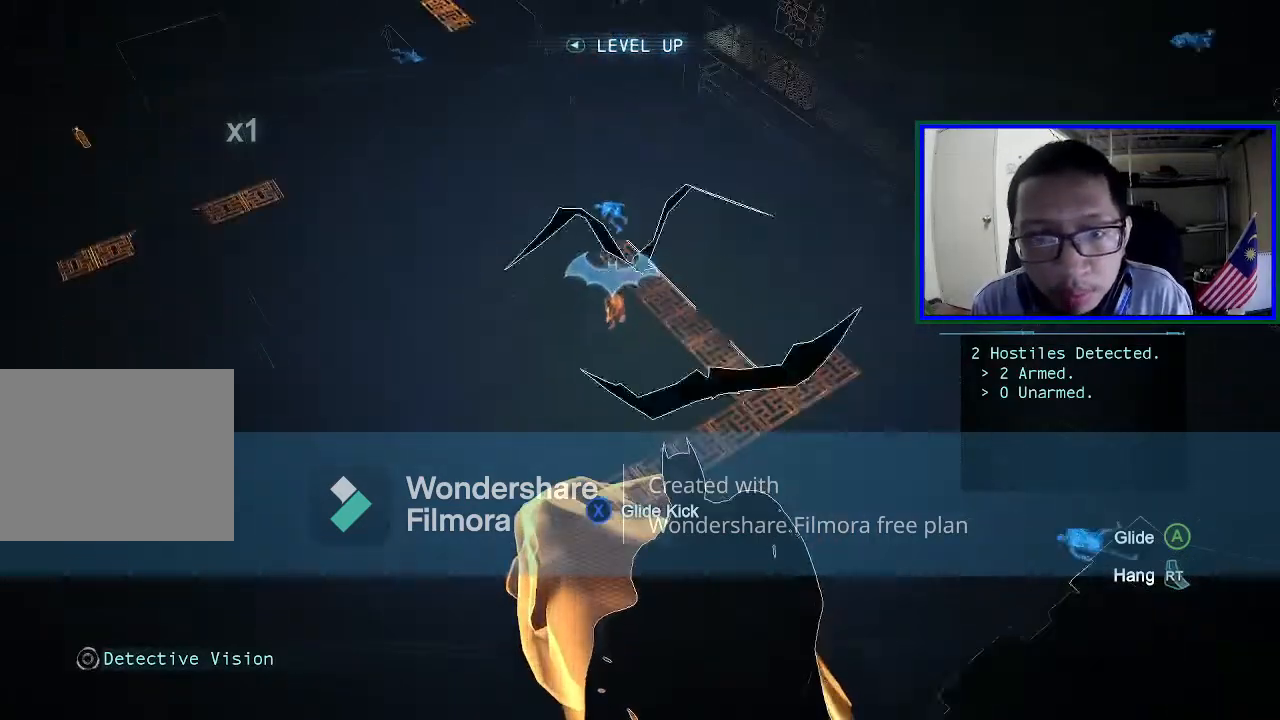
{"buttons": [], "left_stick": "center", "right_stick": "center", "events": []}
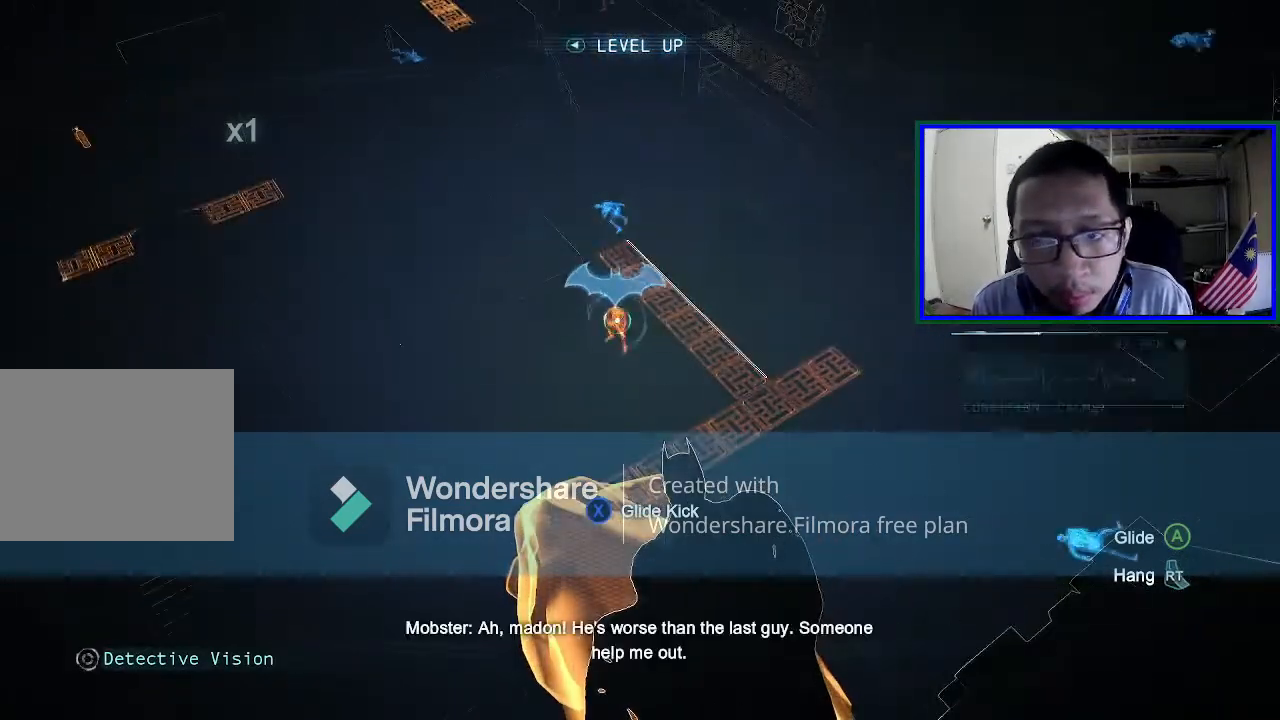
{"buttons": [], "left_stick": "center", "right_stick": "center", "events": []}
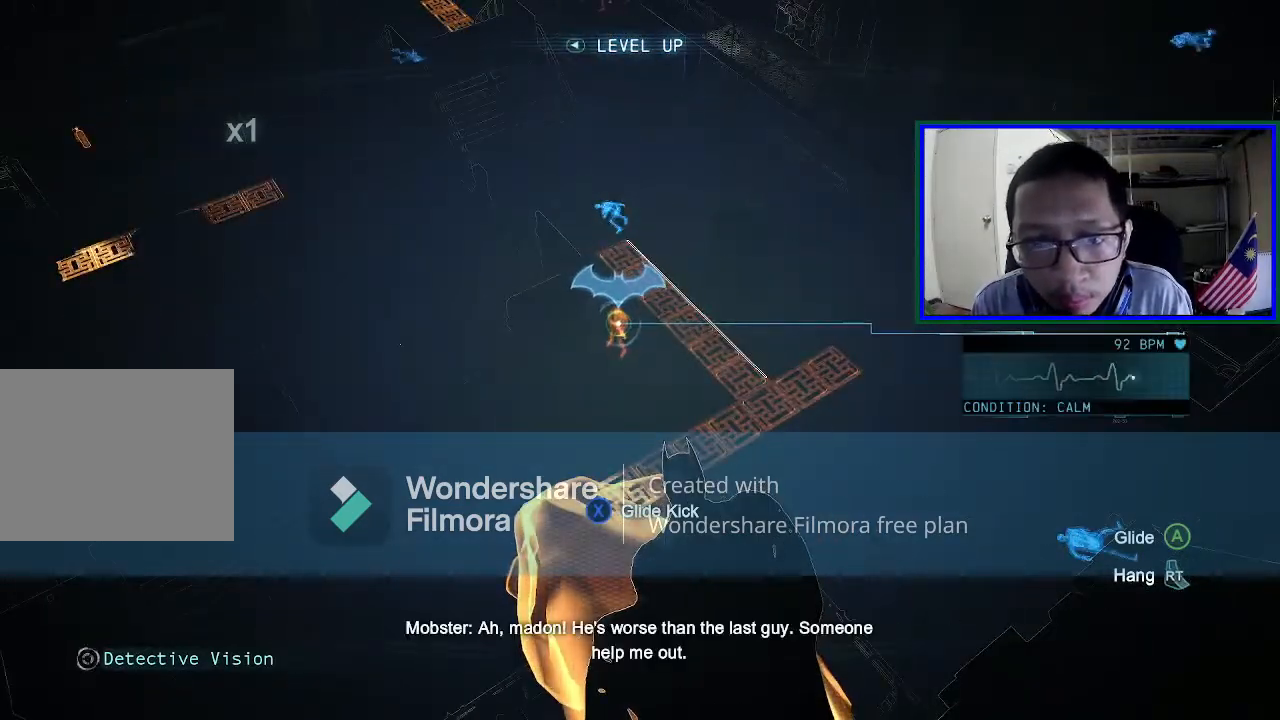
{"buttons": [], "left_stick": "center", "right_stick": "left", "events": [[400, "right_stick", "left"]]}
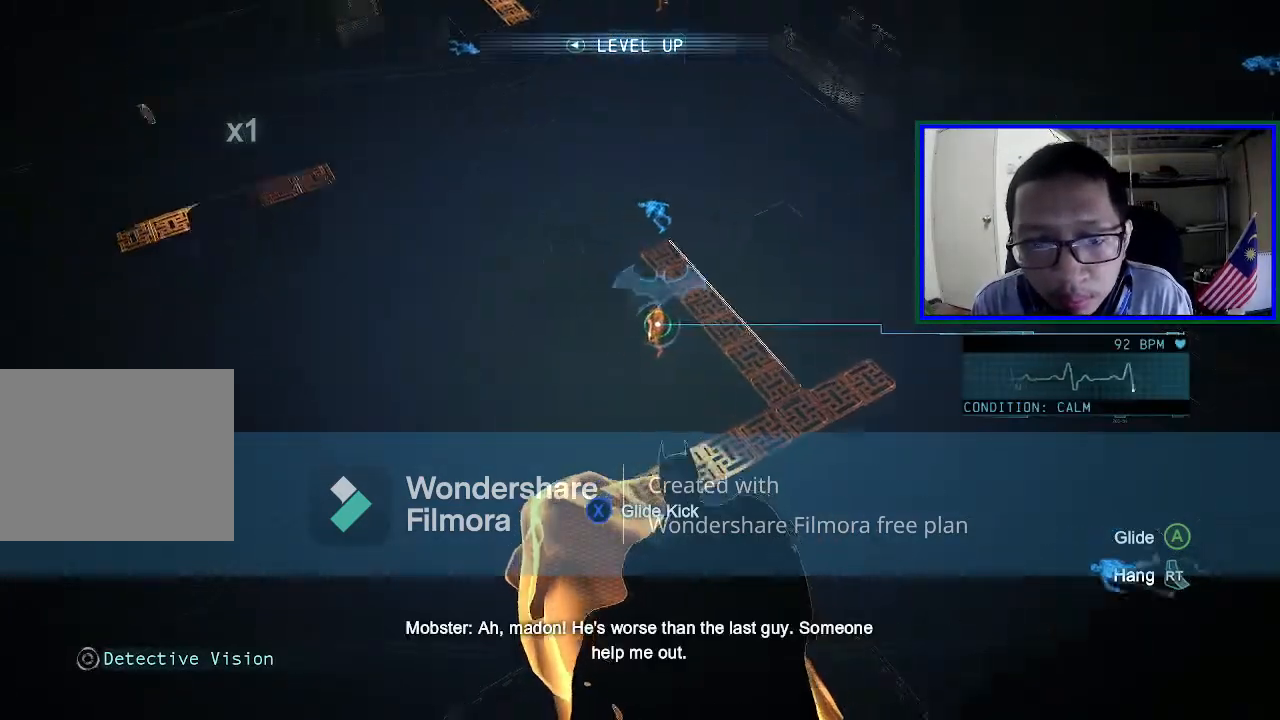
{"buttons": [], "left_stick": "center", "right_stick": "center", "events": [[33, "right_stick", "up-left"], [133, "right_stick", "up"], [233, "right_stick", "center"]]}
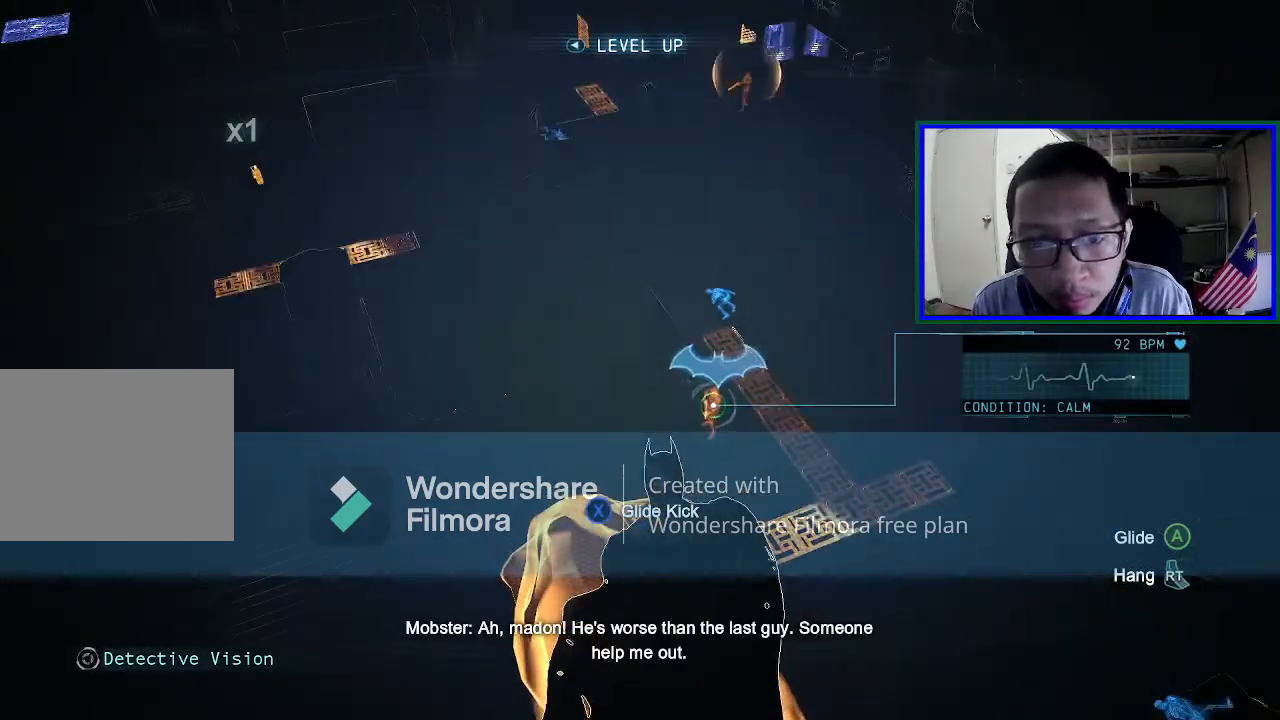
{"buttons": [], "left_stick": "center", "right_stick": "up", "events": [[267, "right_stick", "right"], [433, "right_stick", "up"]]}
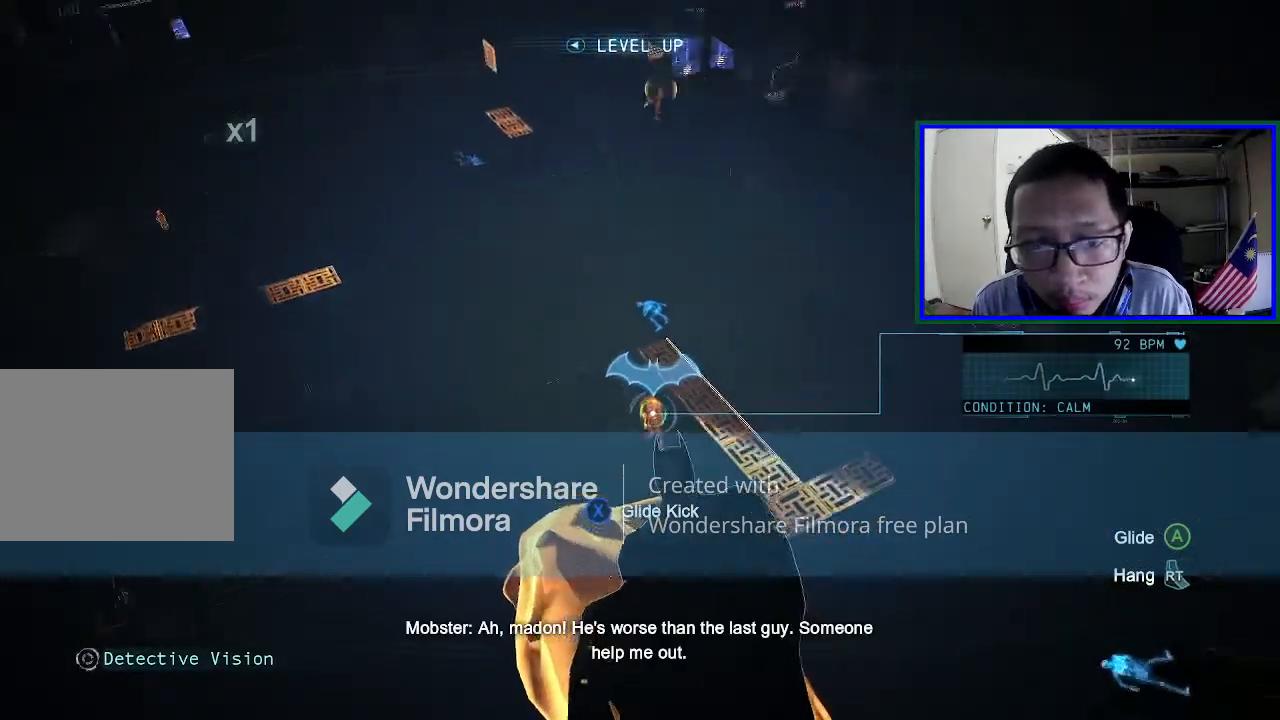
{"buttons": [], "left_stick": "center", "right_stick": "center", "events": [[233, "right_stick", "center"]]}
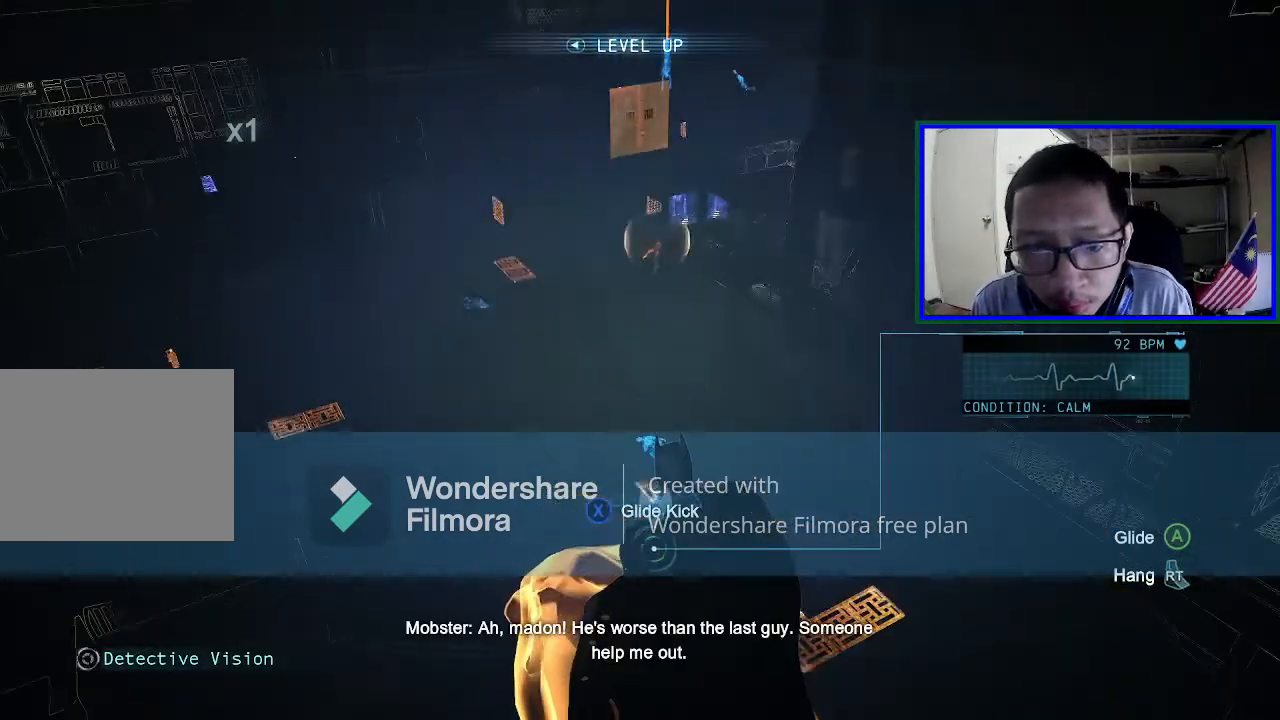
{"buttons": [], "left_stick": "center", "right_stick": "center", "events": []}
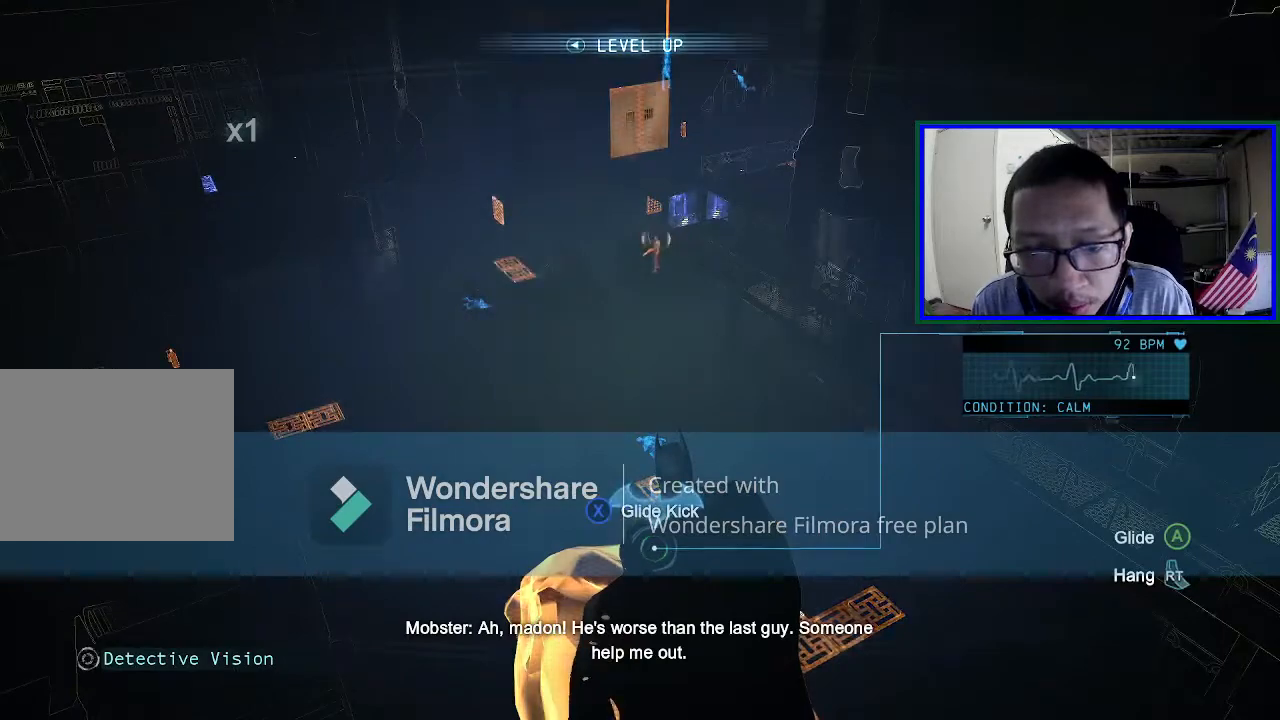
{"buttons": [], "left_stick": "center", "right_stick": "center", "events": []}
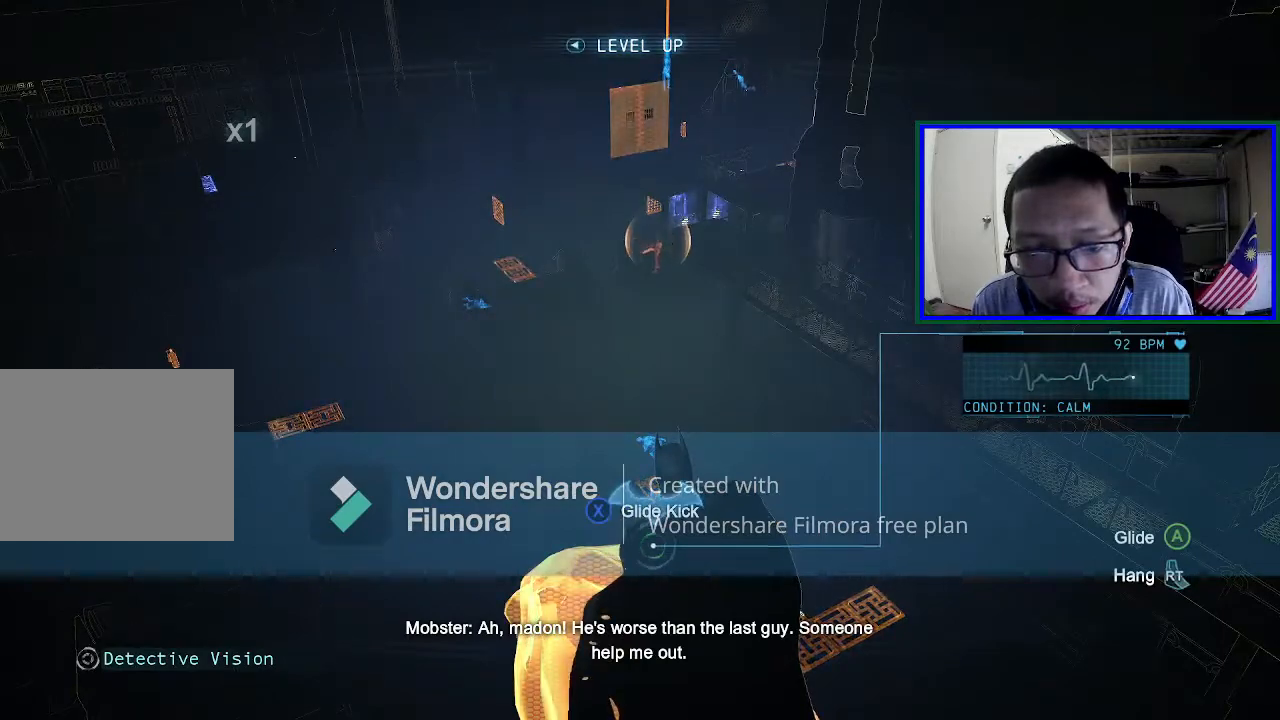
{"buttons": [], "left_stick": "center", "right_stick": "center", "events": []}
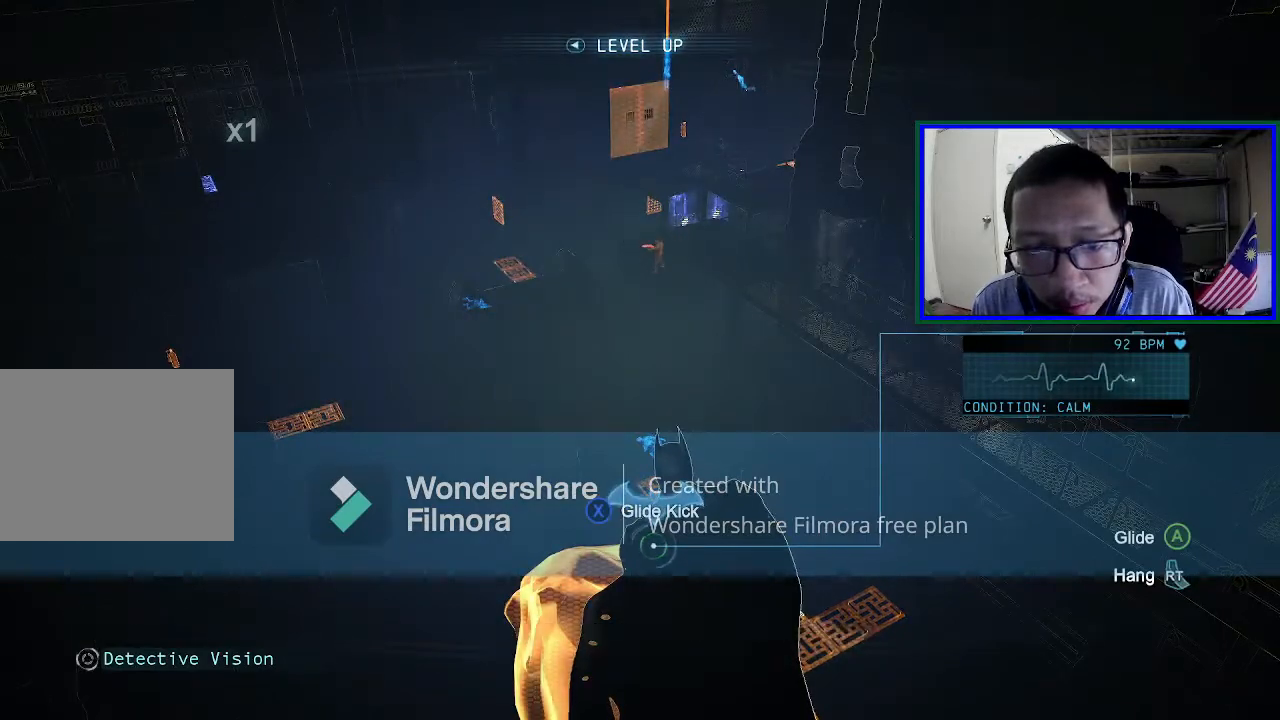
{"buttons": [], "left_stick": "center", "right_stick": "center", "events": [[100, "right_stick", "down"], [267, "L1", "down"], [433, "right_stick", "center"], [500, "L1", "up"]]}
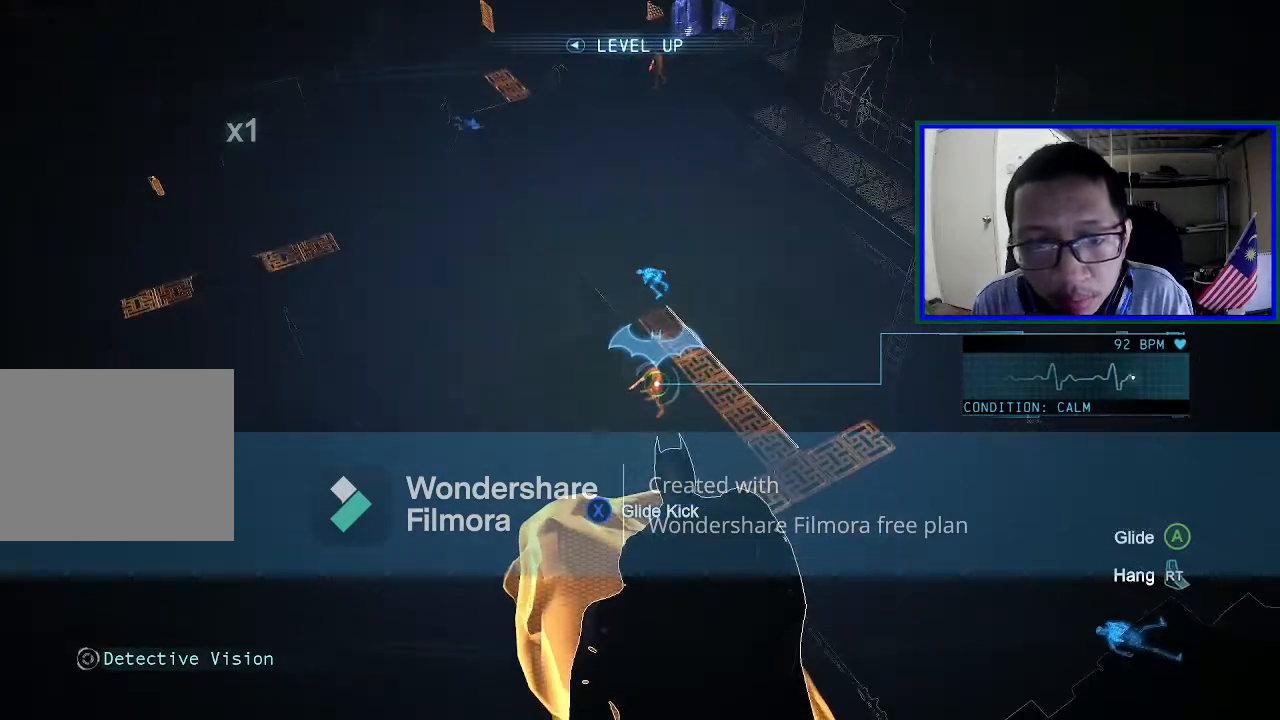
{"buttons": [], "left_stick": "center", "right_stick": "center", "events": []}
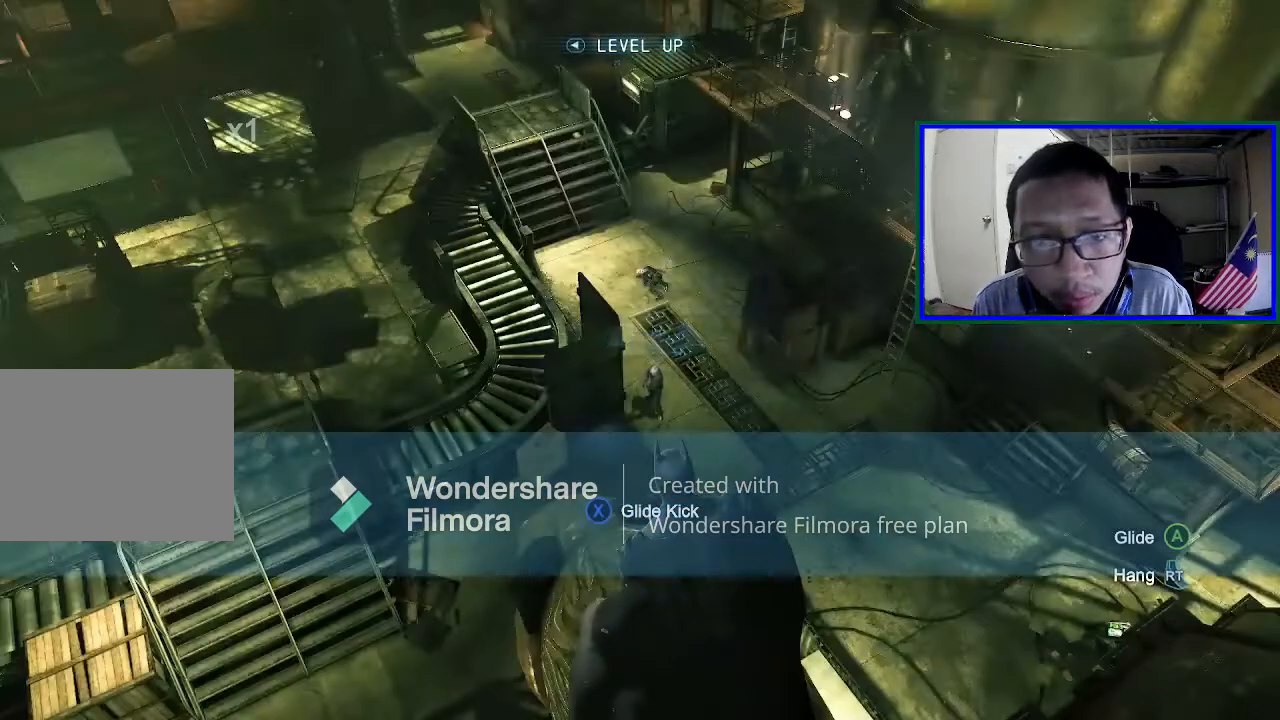
{"buttons": [], "left_stick": "center", "right_stick": "center", "events": []}
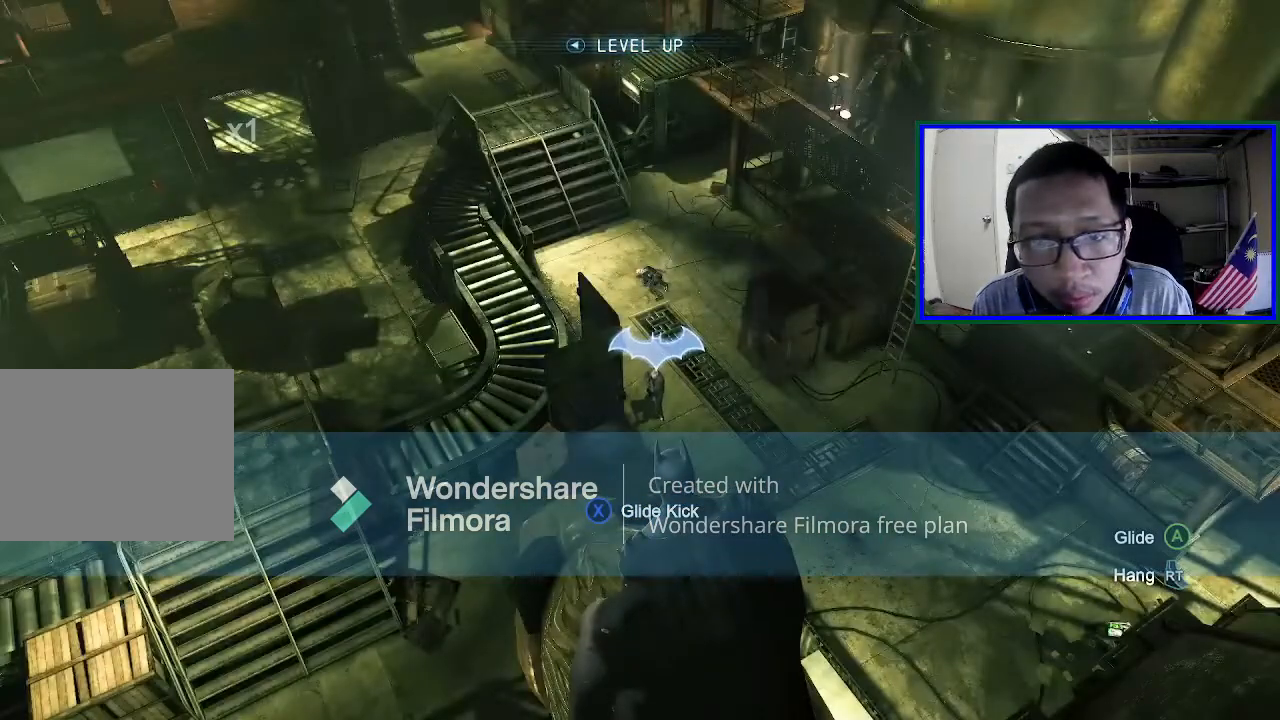
{"buttons": [], "left_stick": "center", "right_stick": "center", "events": []}
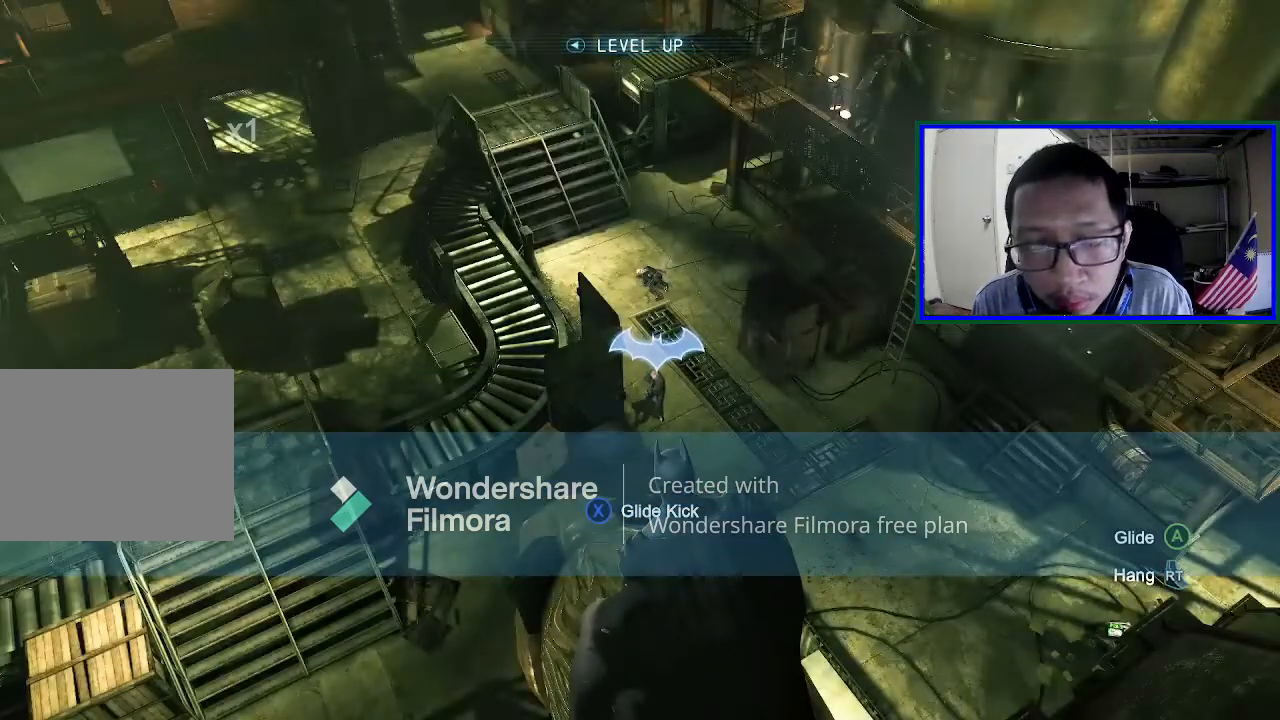
{"buttons": [], "left_stick": "center", "right_stick": "center", "events": [[167, "right_stick", "up"], [333, "right_stick", "center"]]}
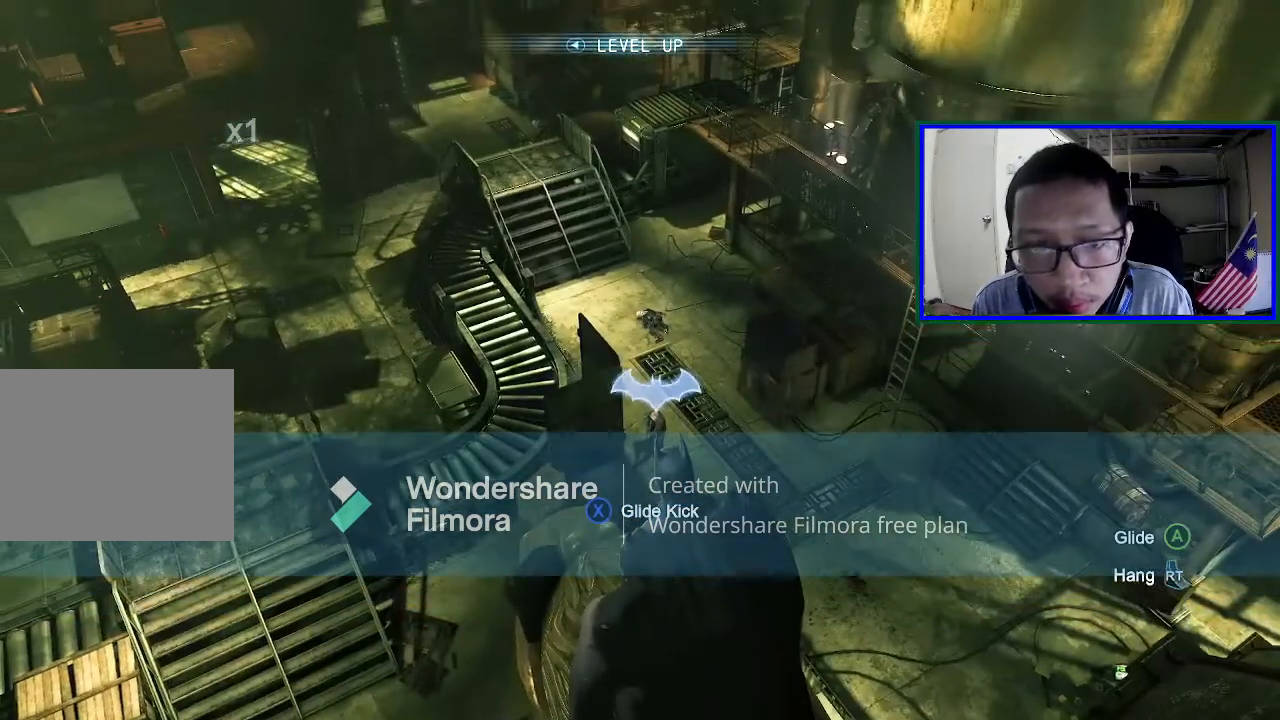
{"buttons": [], "left_stick": "center", "right_stick": "center", "events": [[100, "right_stick", "up"], [367, "right_stick", "center"]]}
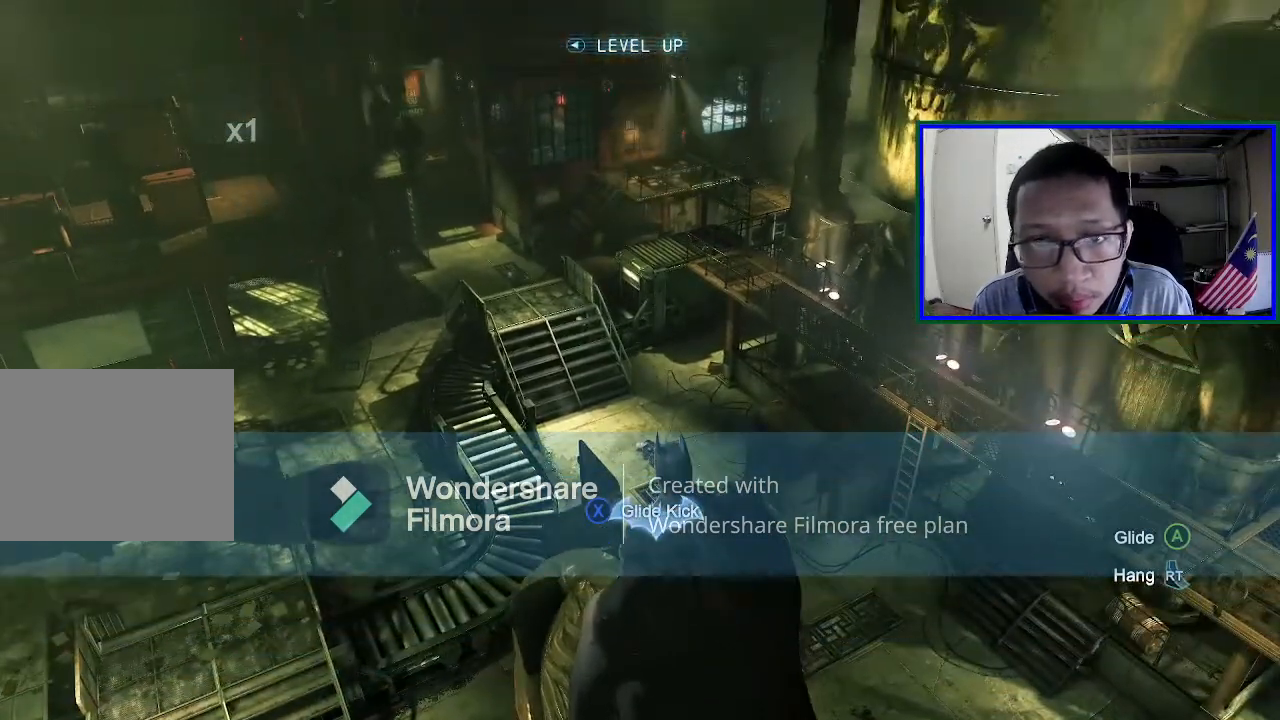
{"buttons": [], "left_stick": "center", "right_stick": "center", "events": []}
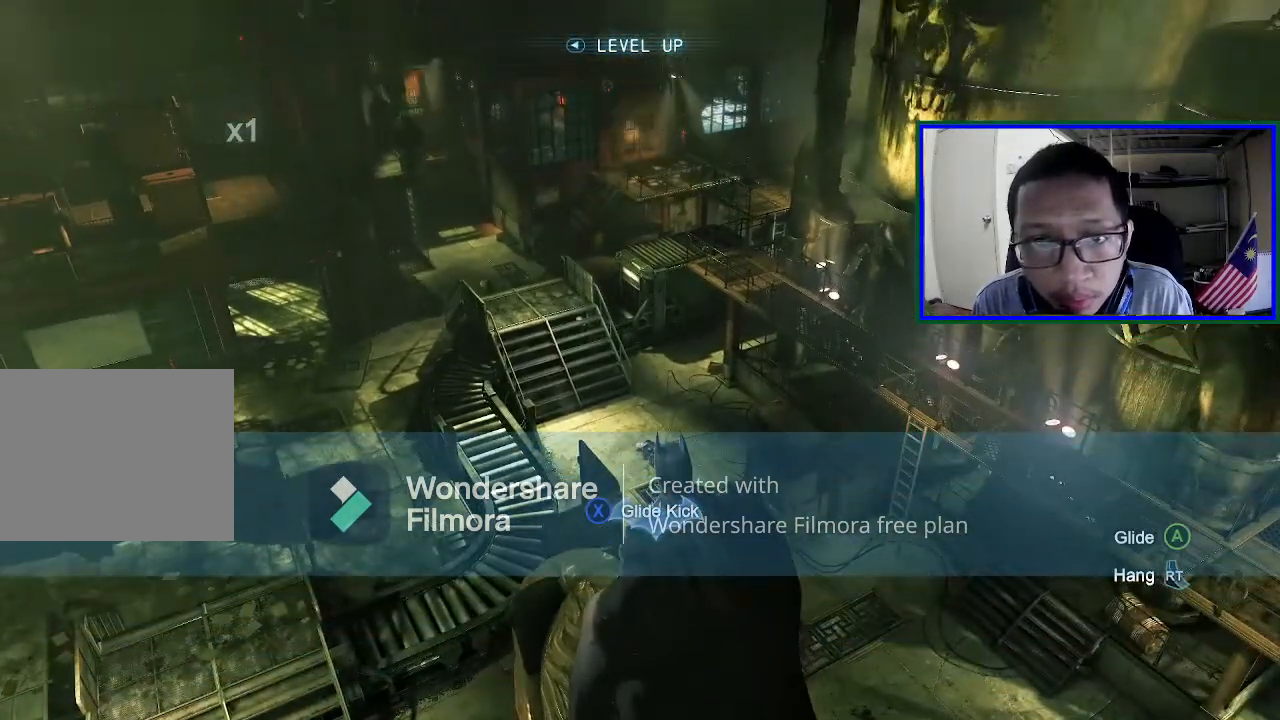
{"buttons": [], "left_stick": "center", "right_stick": "center", "events": []}
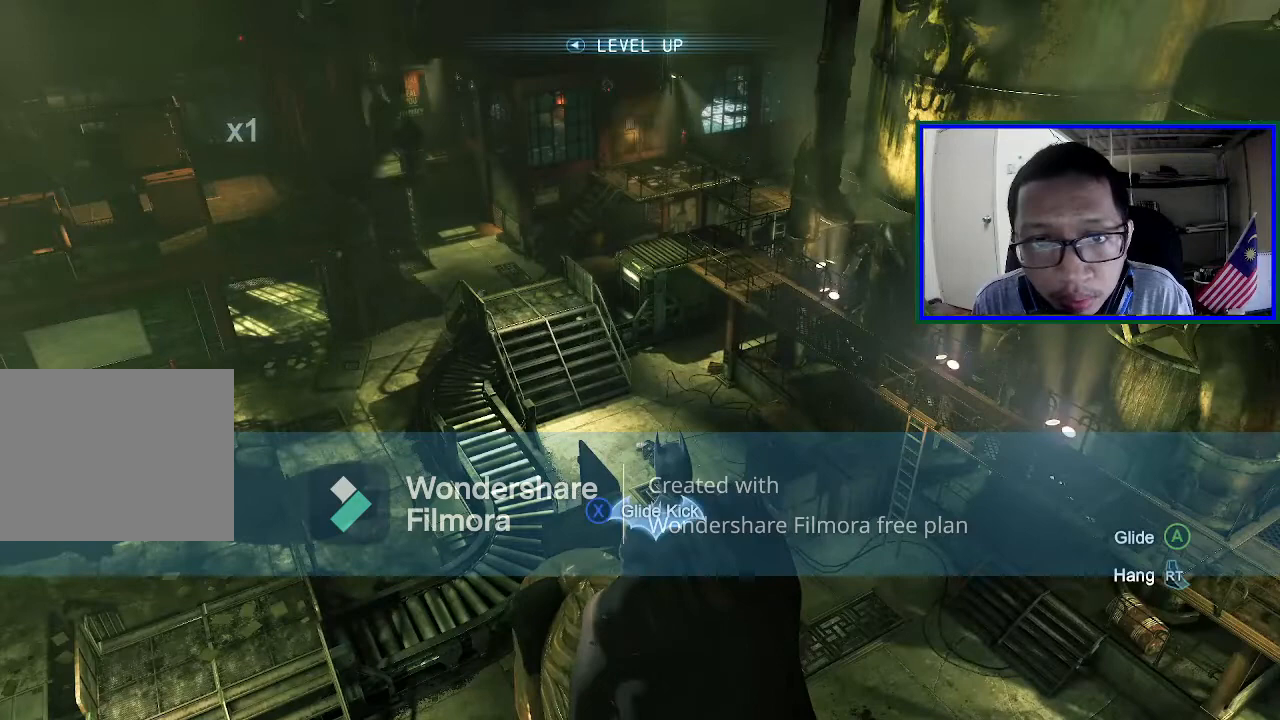
{"buttons": [], "left_stick": "center", "right_stick": "down", "events": [[433, "right_stick", "down"]]}
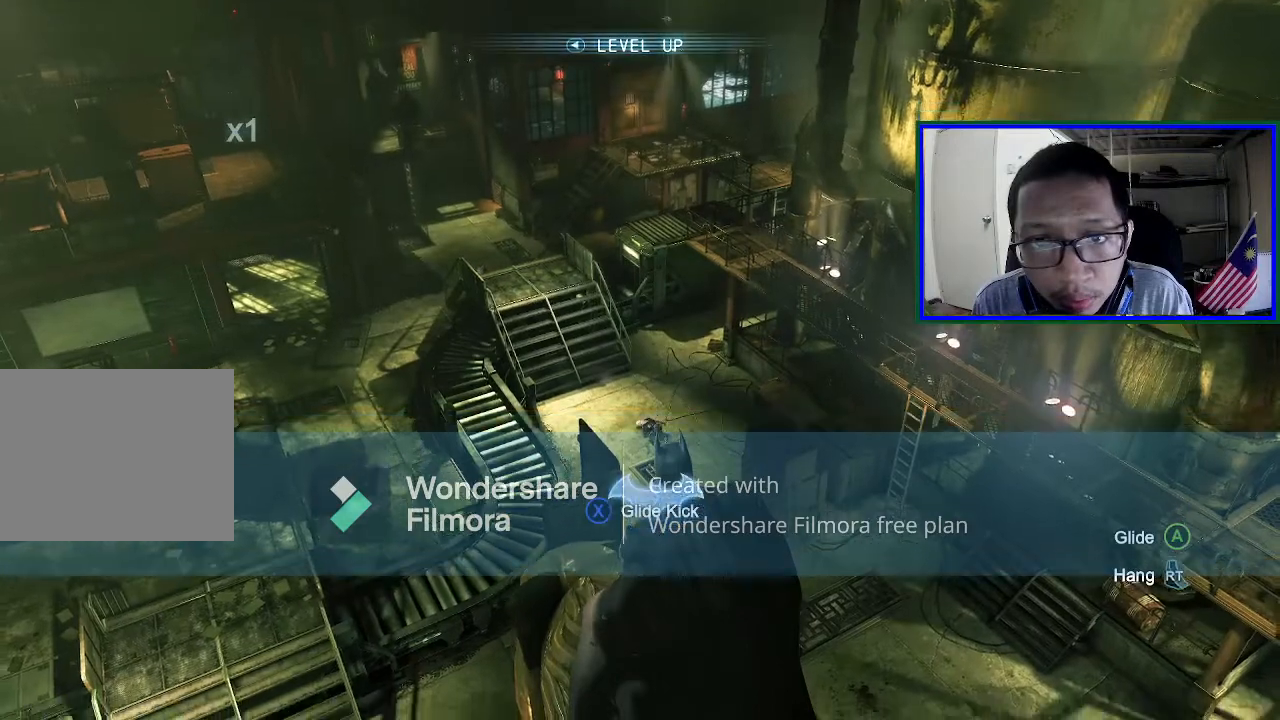
{"buttons": [], "left_stick": "center", "right_stick": "center", "events": [[367, "right_stick", "center"]]}
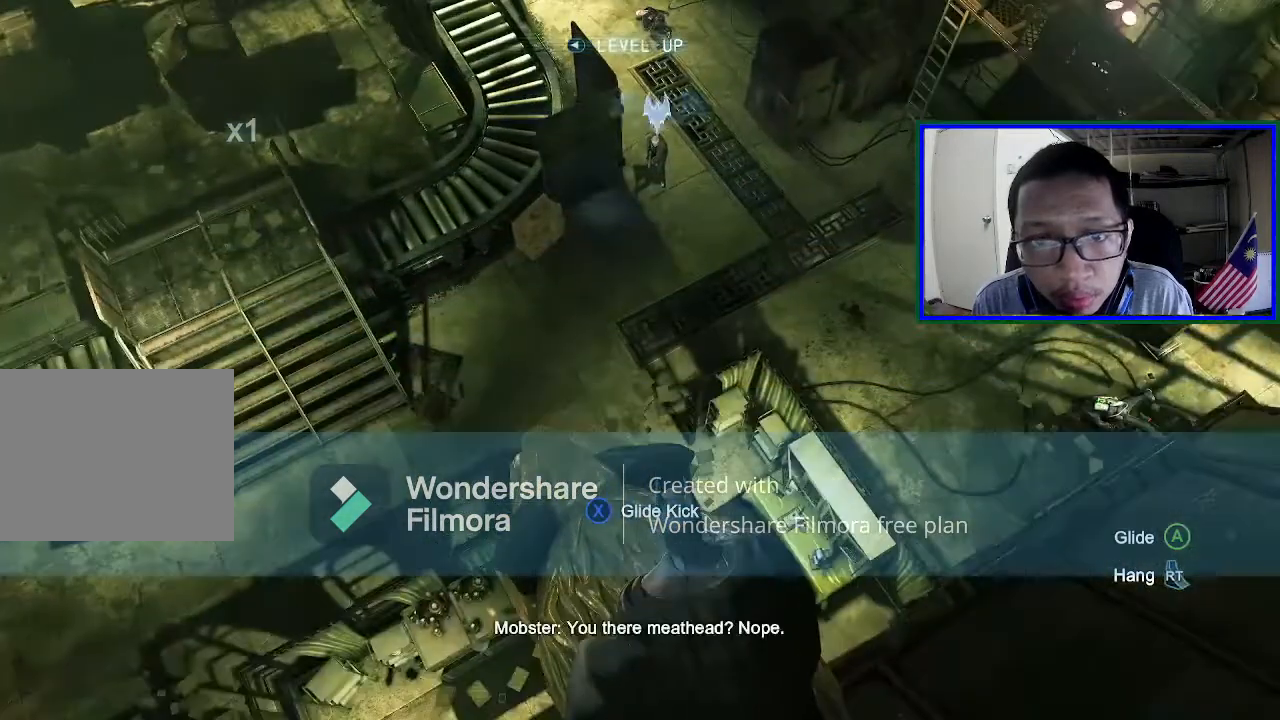
{"buttons": [], "left_stick": "center", "right_stick": "center", "events": []}
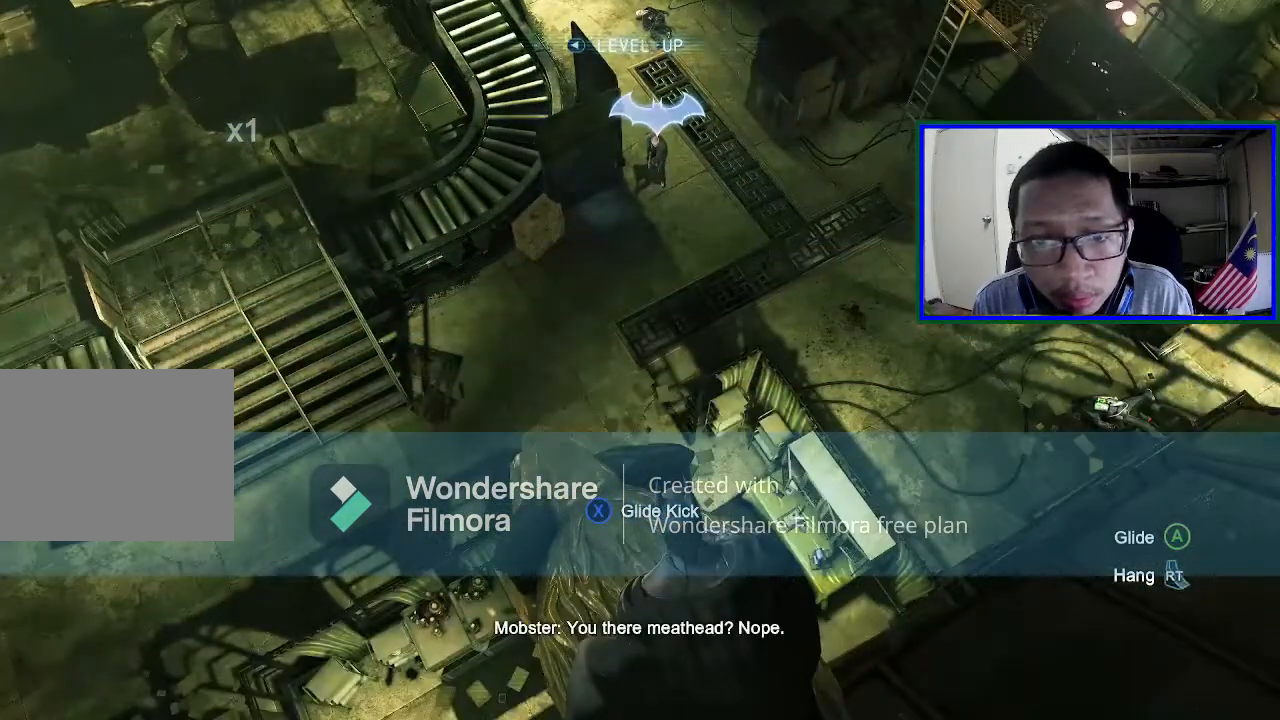
{"buttons": [], "left_stick": "center", "right_stick": "center", "events": []}
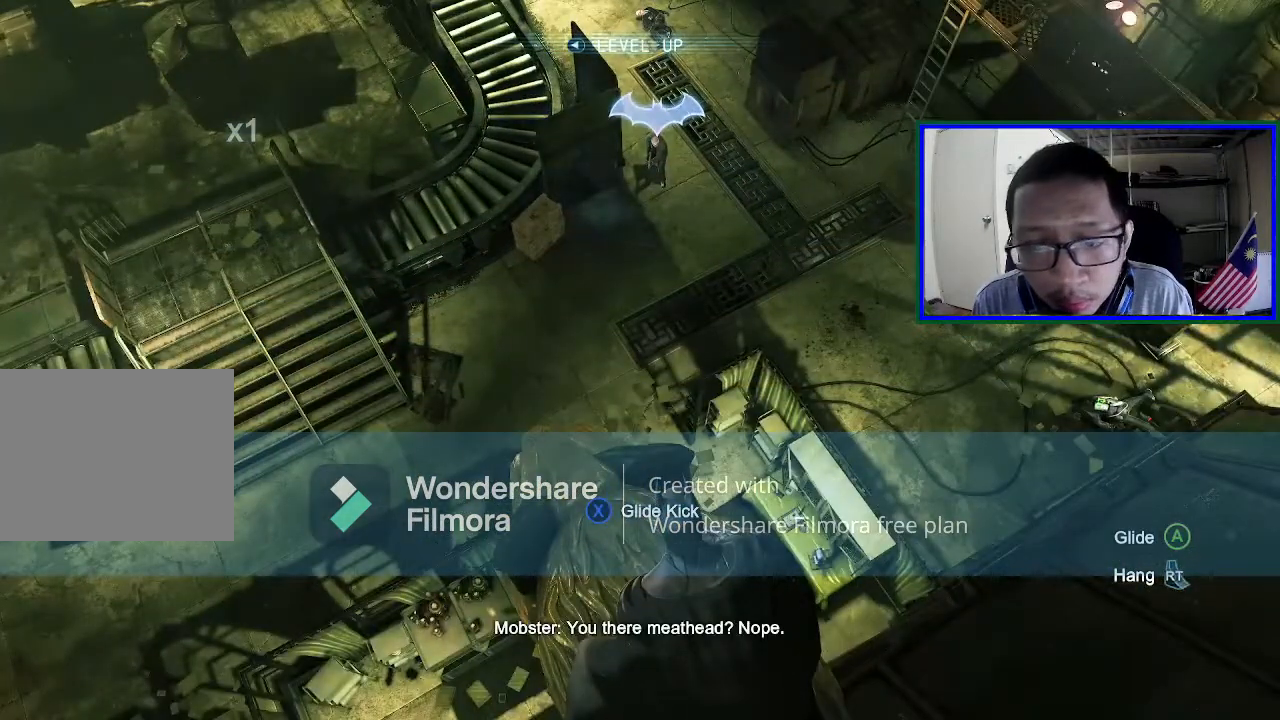
{"buttons": [], "left_stick": "center", "right_stick": "center", "events": []}
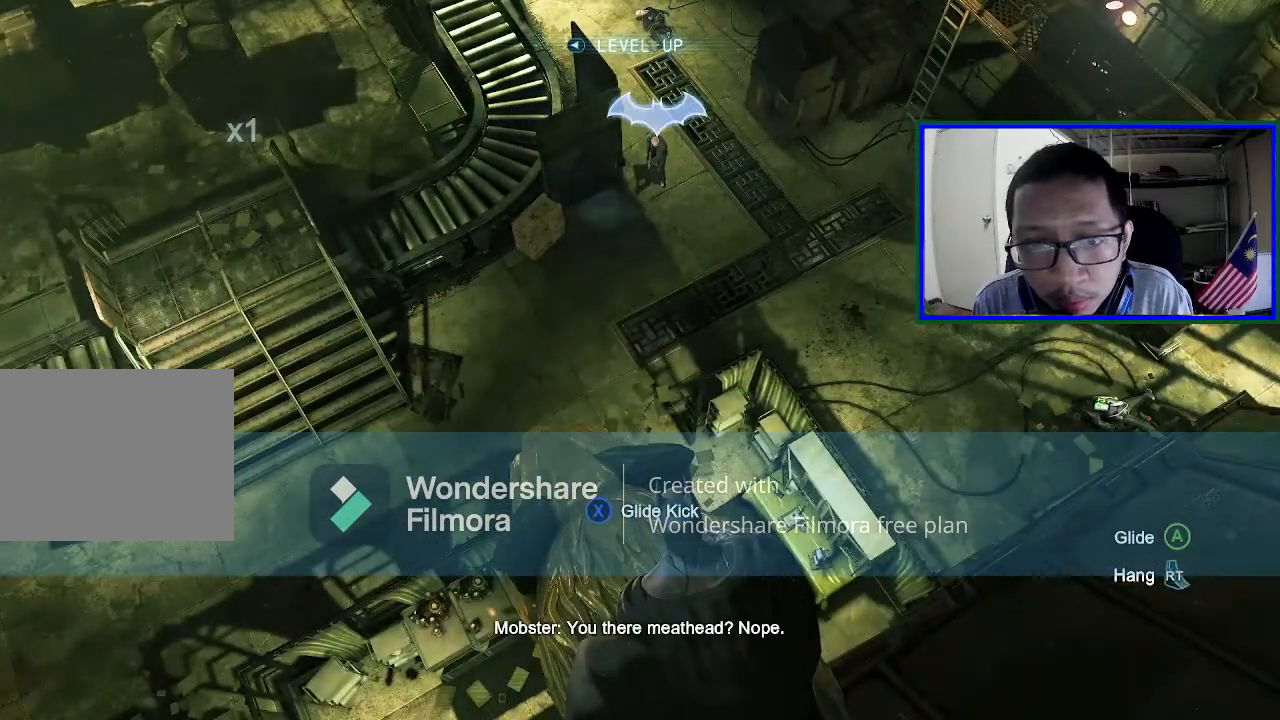
{"buttons": [], "left_stick": "center", "right_stick": "up", "events": [[400, "right_stick", "up"]]}
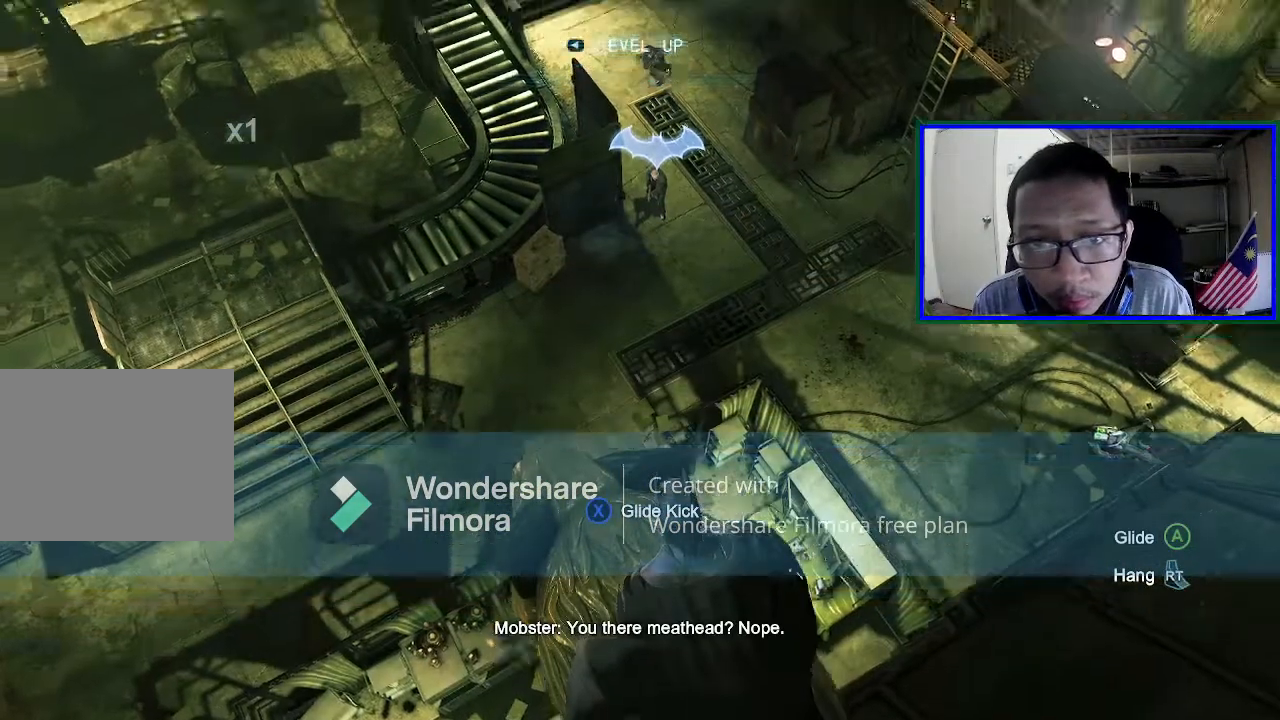
{"buttons": [], "left_stick": "center", "right_stick": "center", "events": [[200, "right_stick", "center"]]}
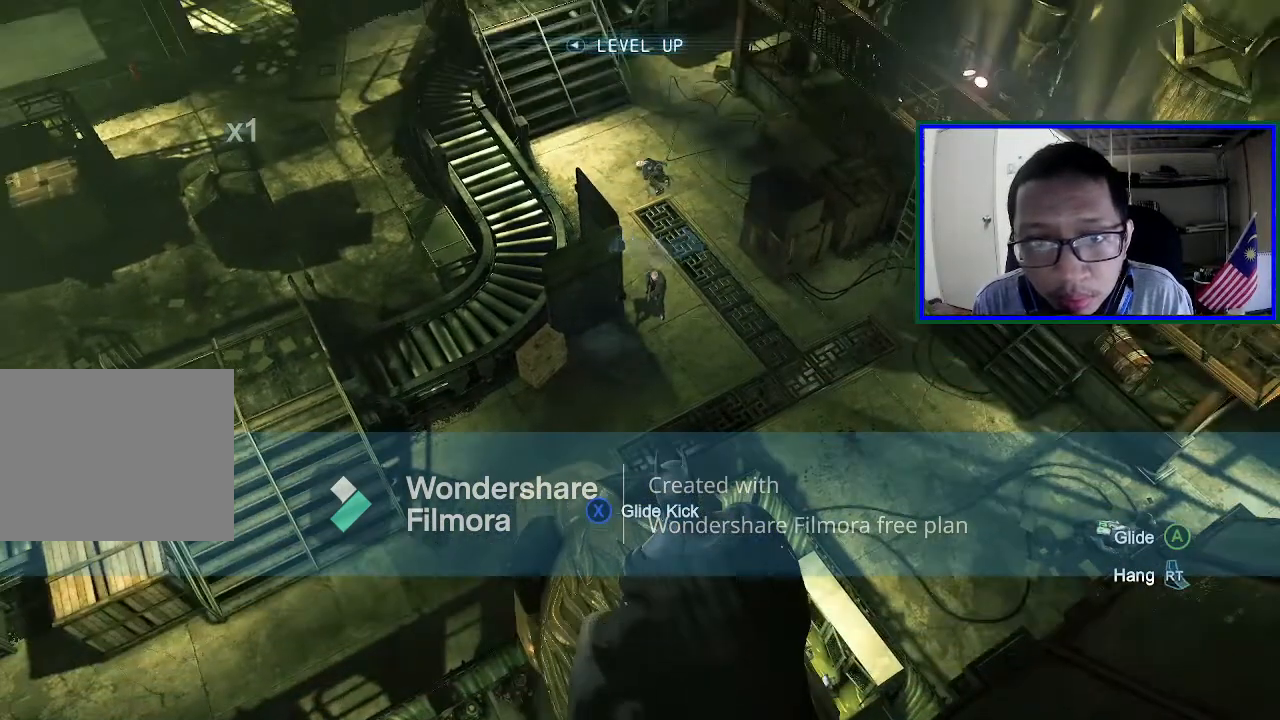
{"buttons": [], "left_stick": "center", "right_stick": "center", "events": []}
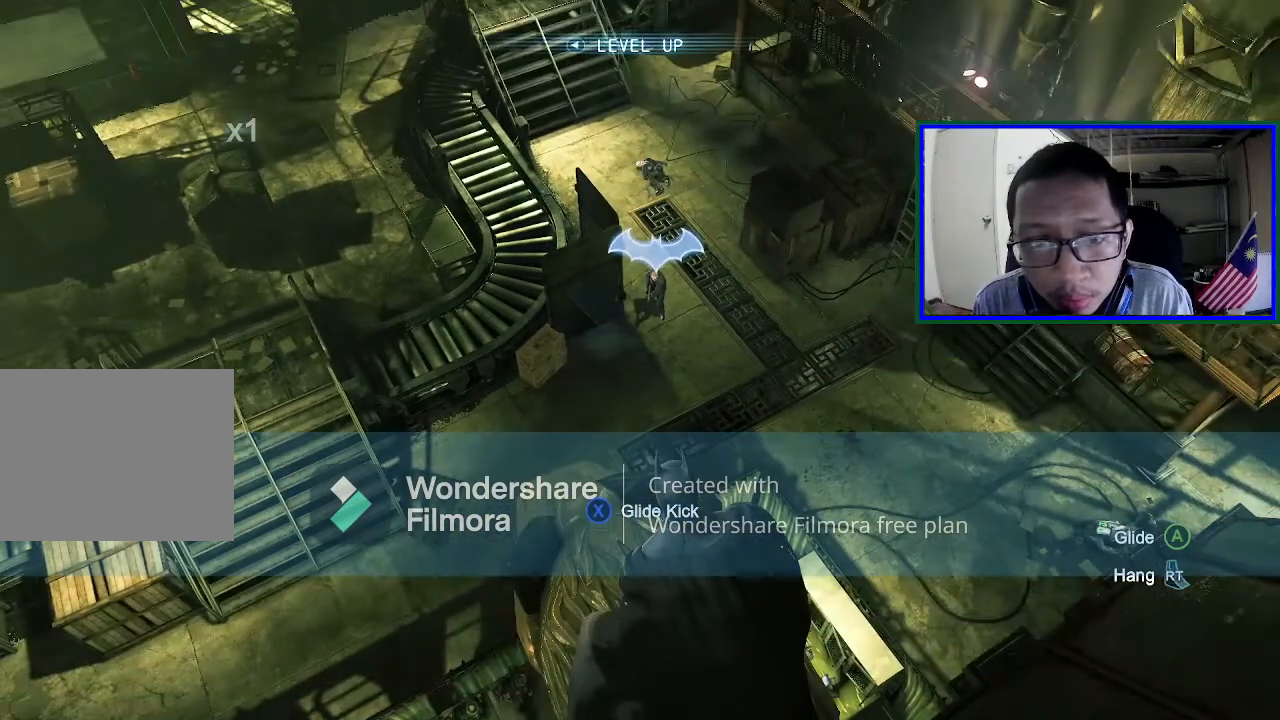
{"buttons": [], "left_stick": "center", "right_stick": "center", "events": []}
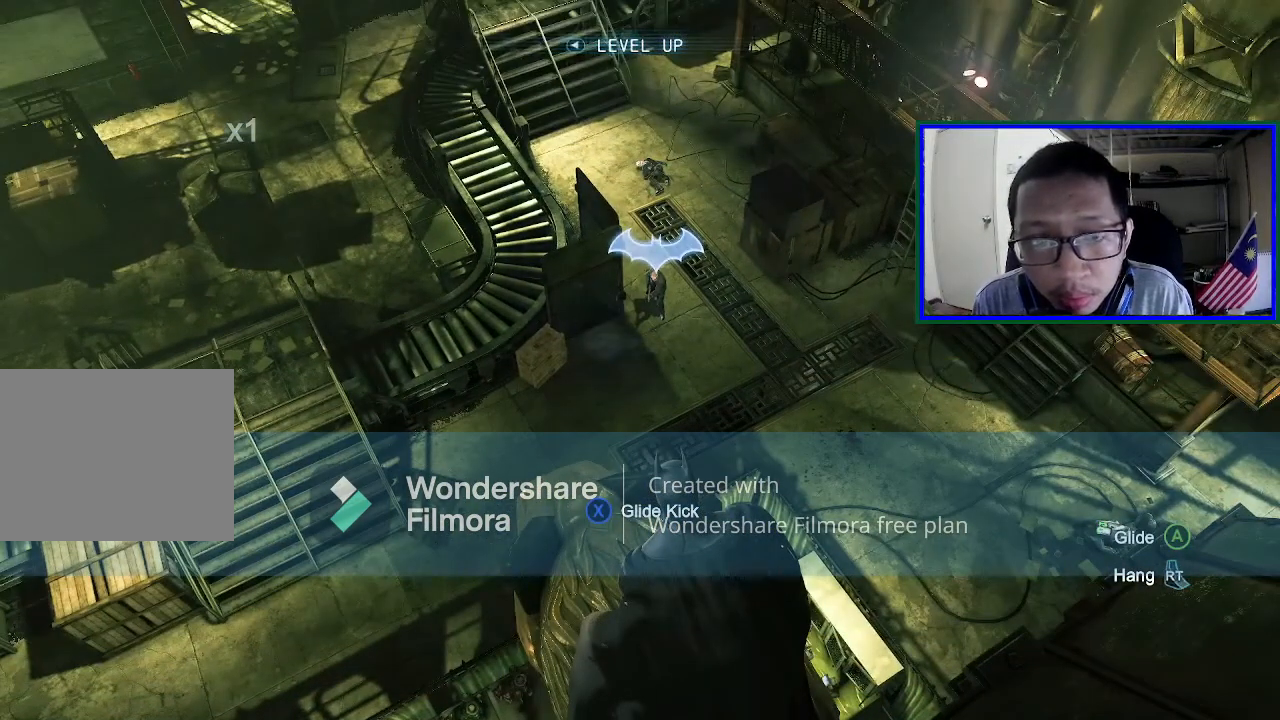
{"buttons": [], "left_stick": "center", "right_stick": "center", "events": []}
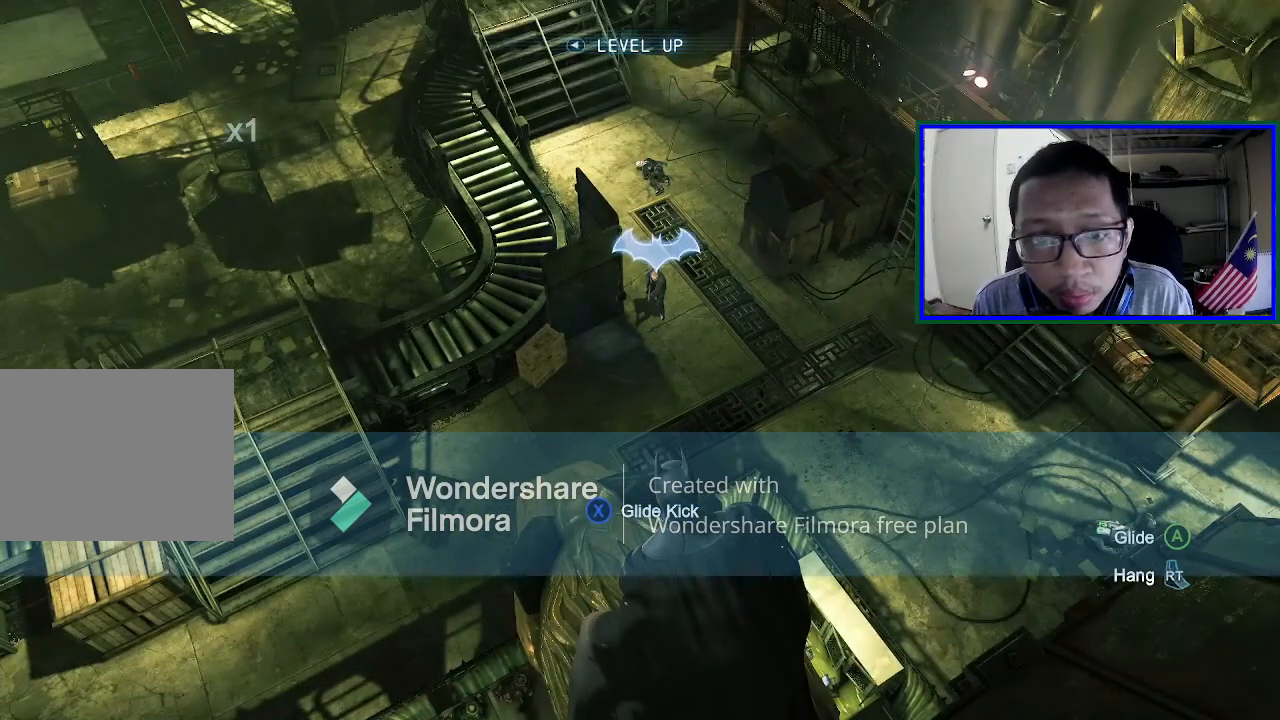
{"buttons": [], "left_stick": "center", "right_stick": "center", "events": []}